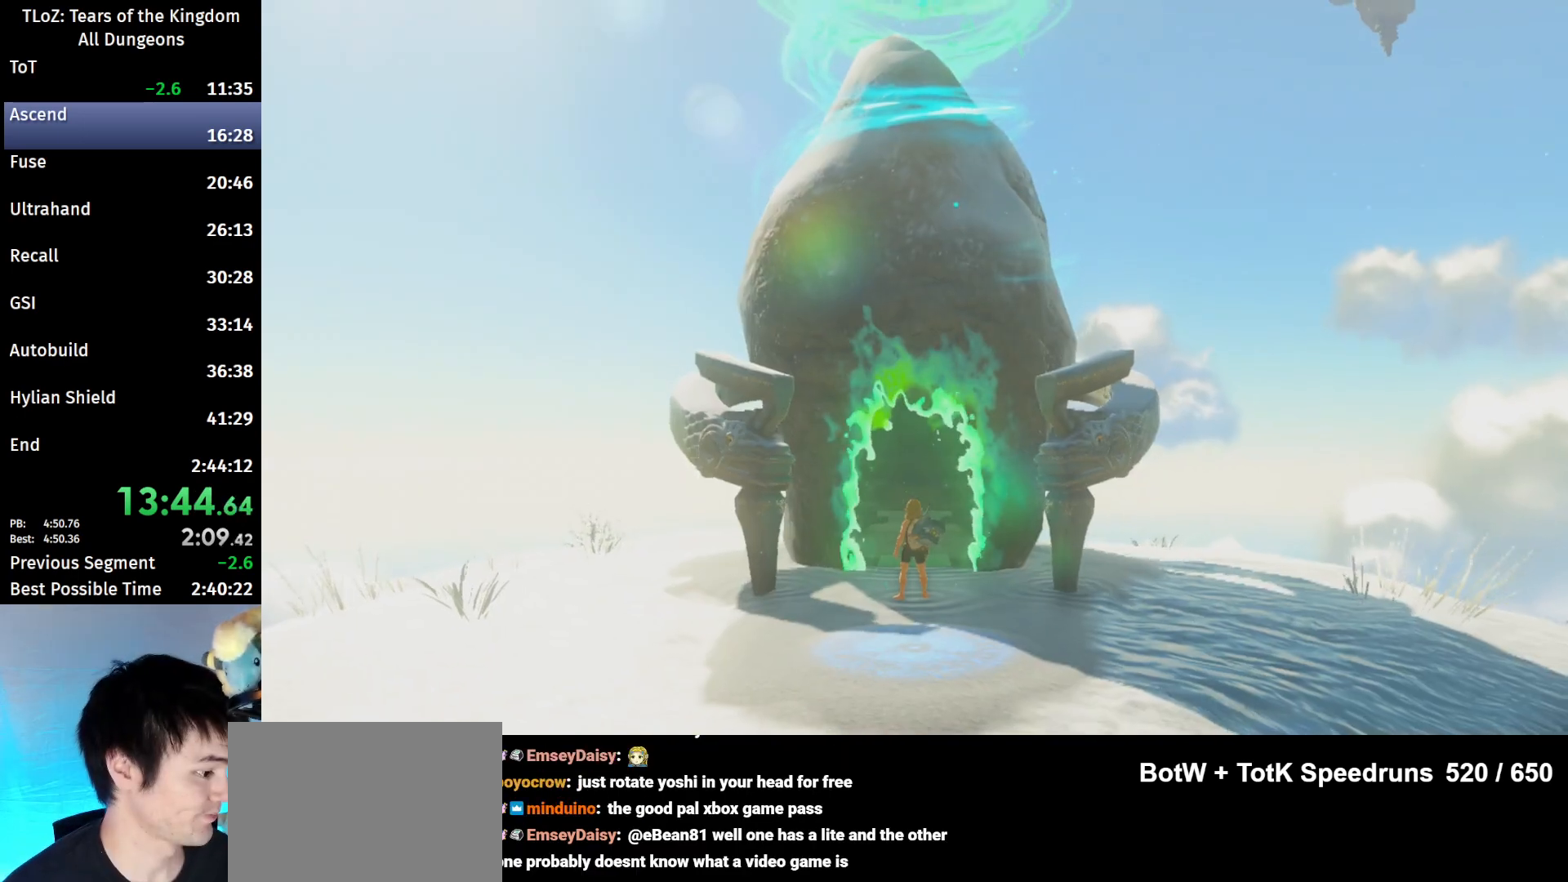
Gameplay with a controller (Nintendo layout); each line is a JSON object with the inputs held at the frame after it. "events" lists button and stick changes between this image and that frame as [ms after this image, input, new state], when the widget could be followed in between. Not read: L3 R3 Z.
{"buttons": ["L2"], "left_stick": "center", "right_stick": "center", "events": [[333, "L2", "down"]]}
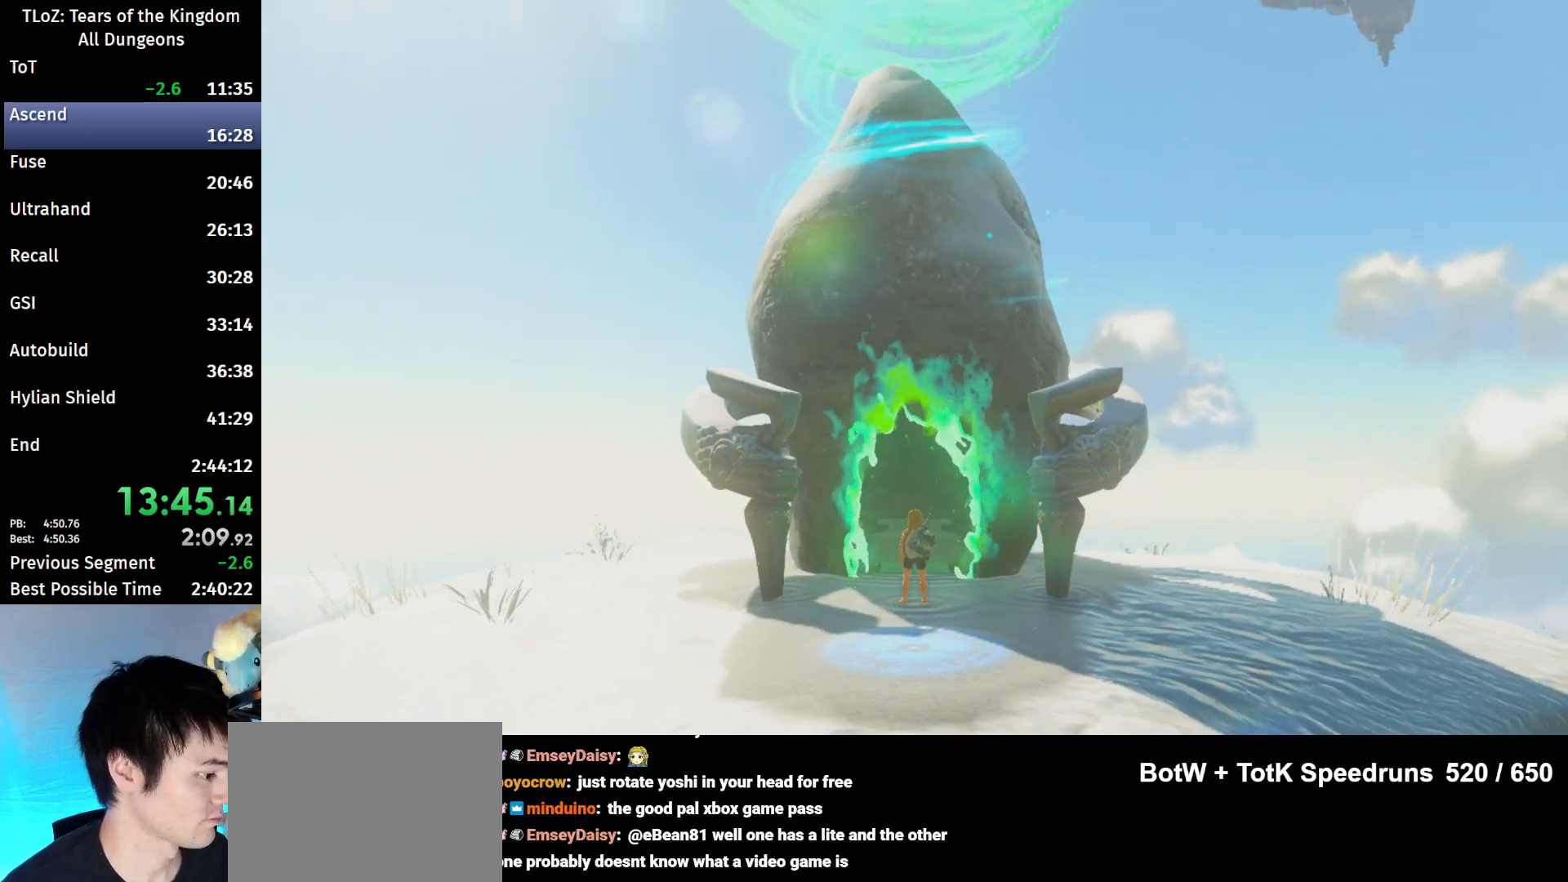
{"buttons": [], "left_stick": "right", "right_stick": "center", "events": [[33, "L2", "up"], [67, "left_stick", "down"], [233, "left_stick", "up-right"], [333, "left_stick", "up-left"], [433, "left_stick", "down"], [500, "left_stick", "right"]]}
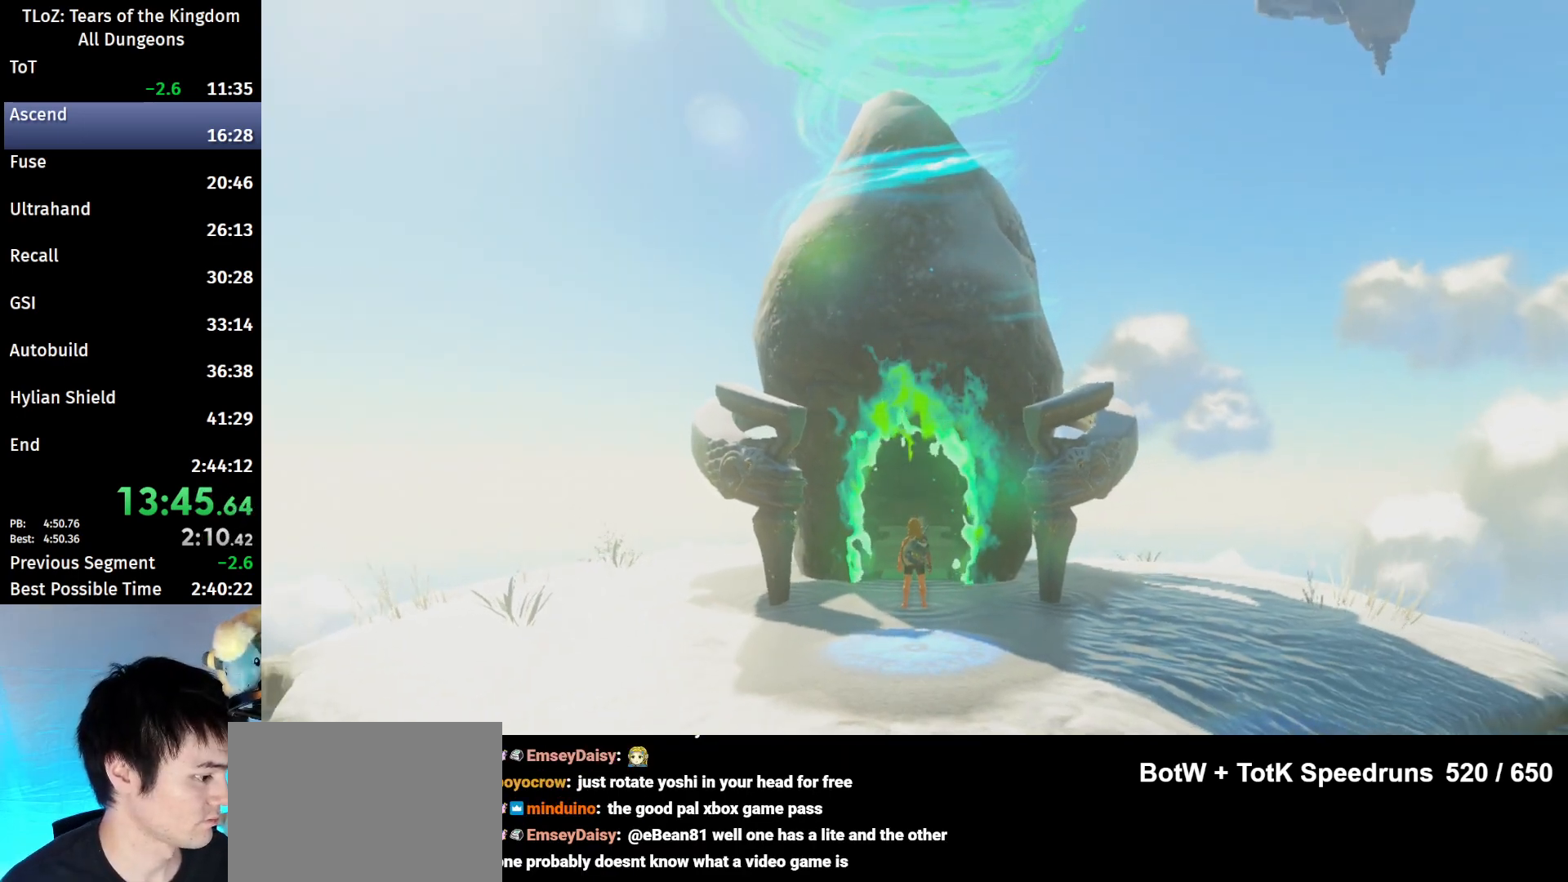
{"buttons": [], "left_stick": "center", "right_stick": "center", "events": [[33, "left_stick", "center"]]}
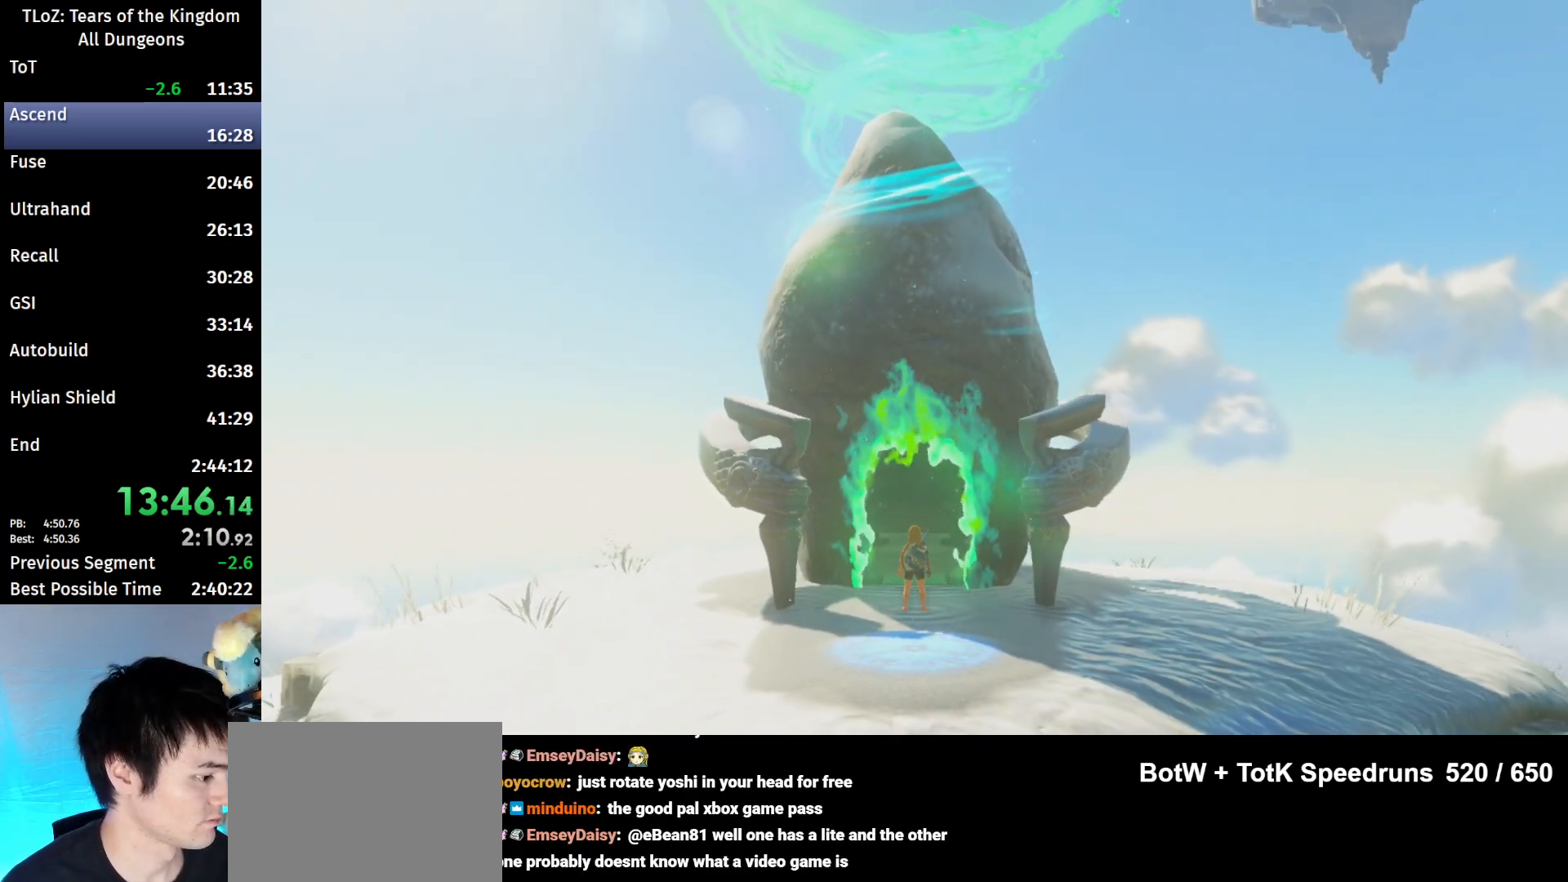
{"buttons": ["R2"], "left_stick": "center", "right_stick": "center", "events": [[233, "R2", "down"]]}
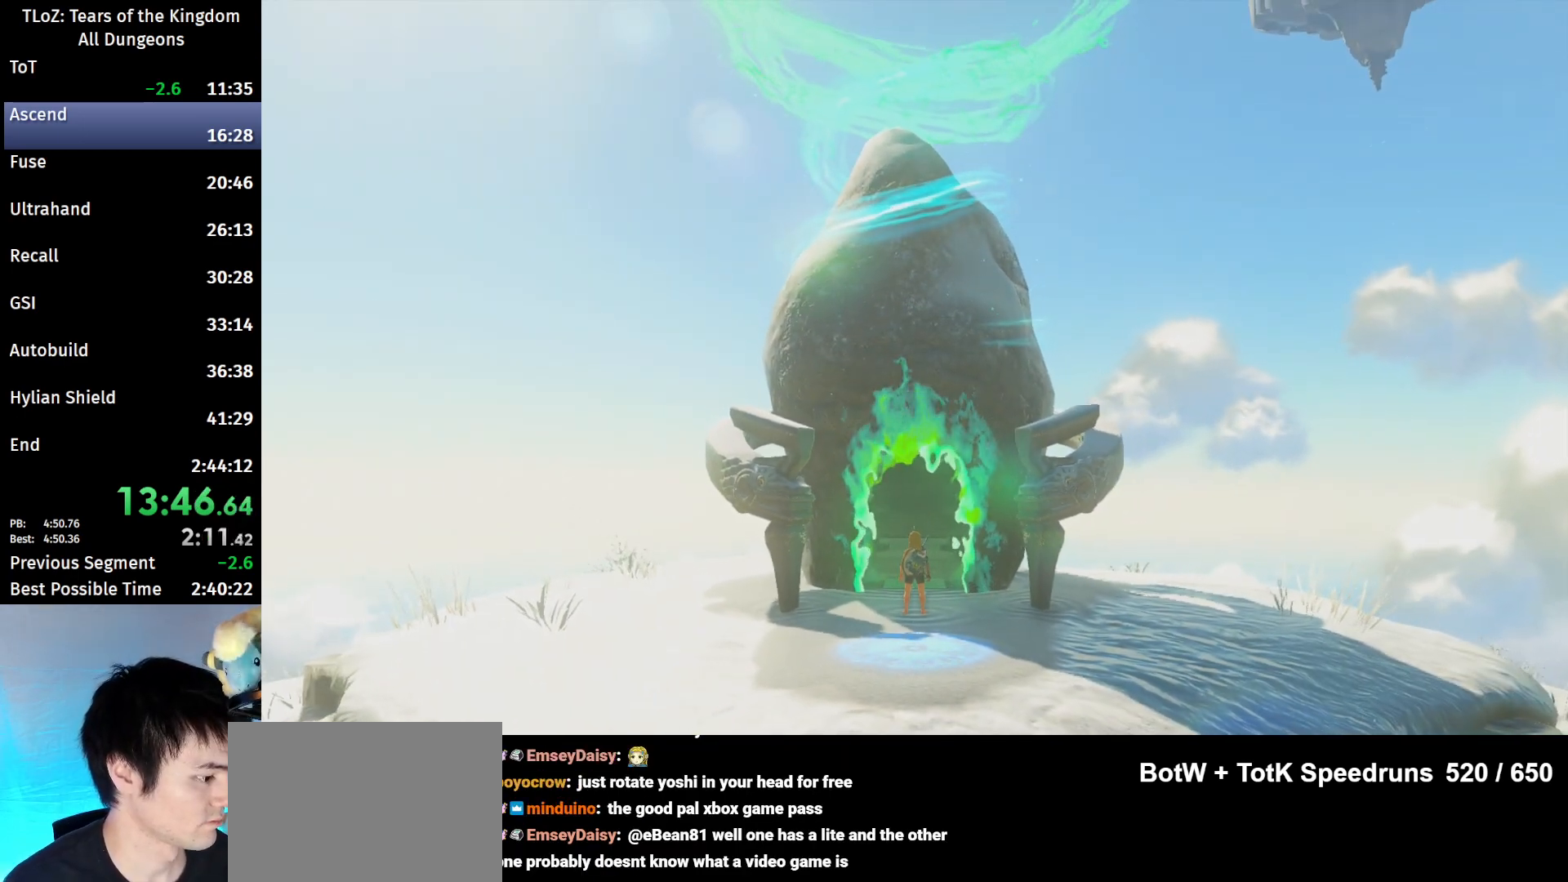
{"buttons": ["R2"], "left_stick": "center", "right_stick": "center", "events": []}
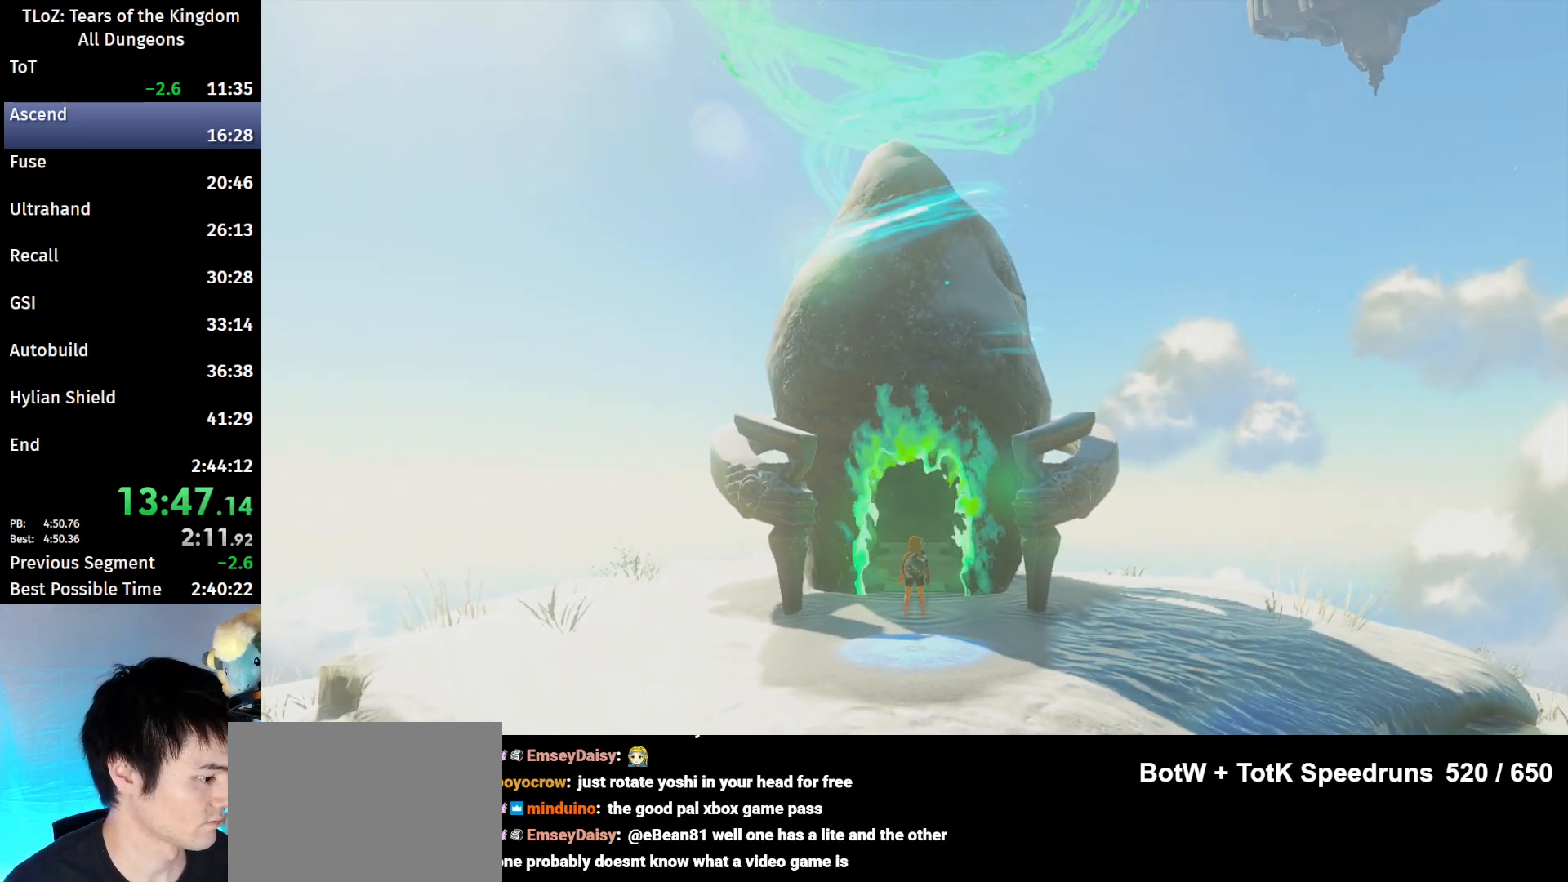
{"buttons": ["L2", "R2"], "left_stick": "center", "right_stick": "center", "events": [[167, "L2", "down"]]}
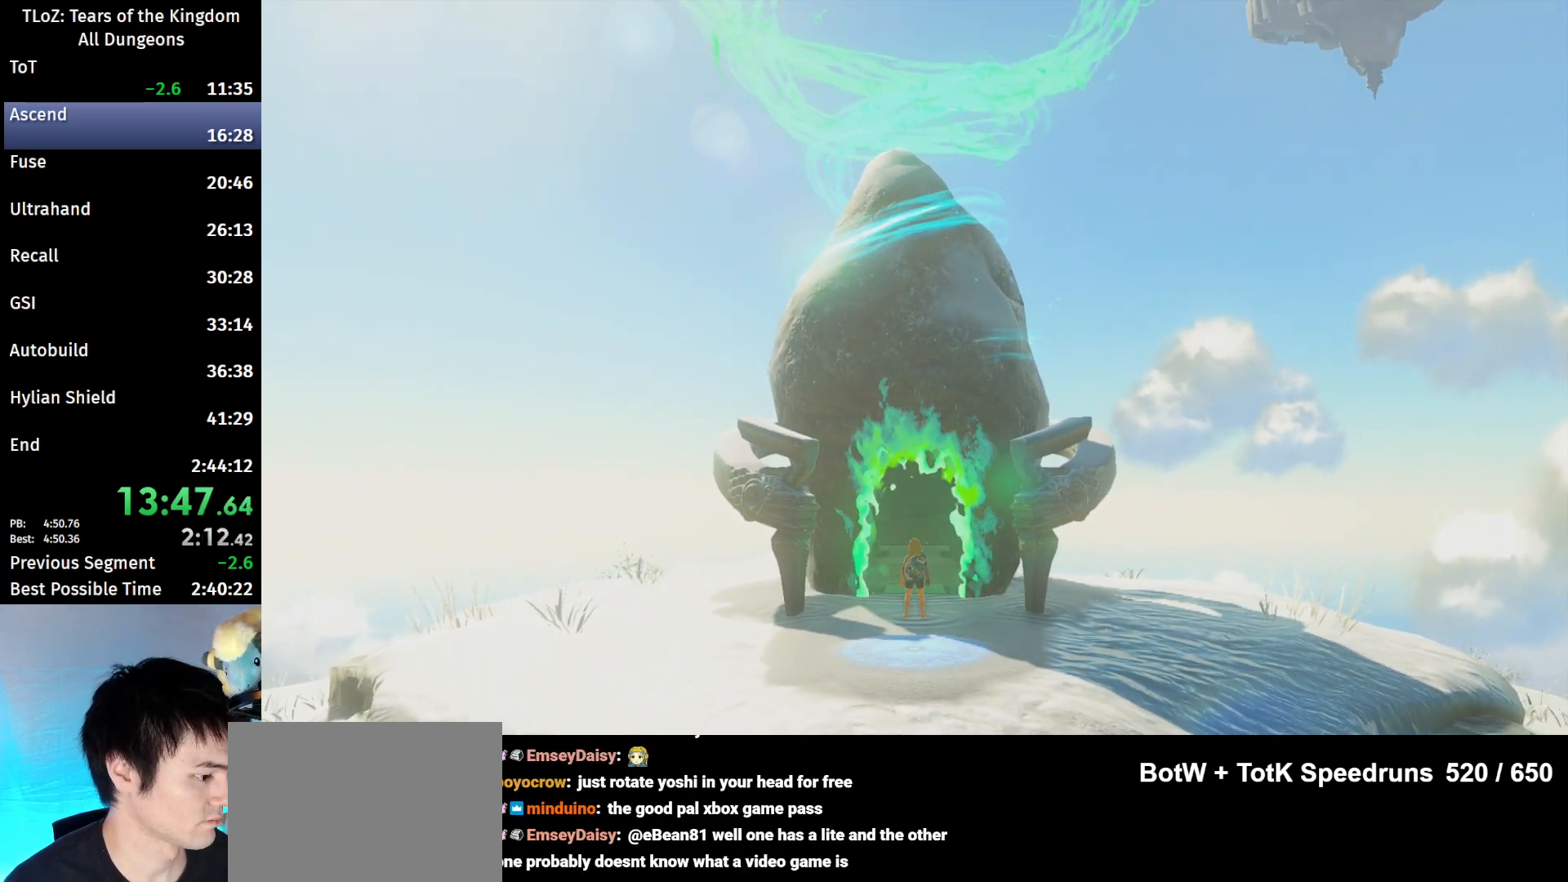
{"buttons": ["R2"], "left_stick": "center", "right_stick": "center", "events": [[233, "L2", "up"]]}
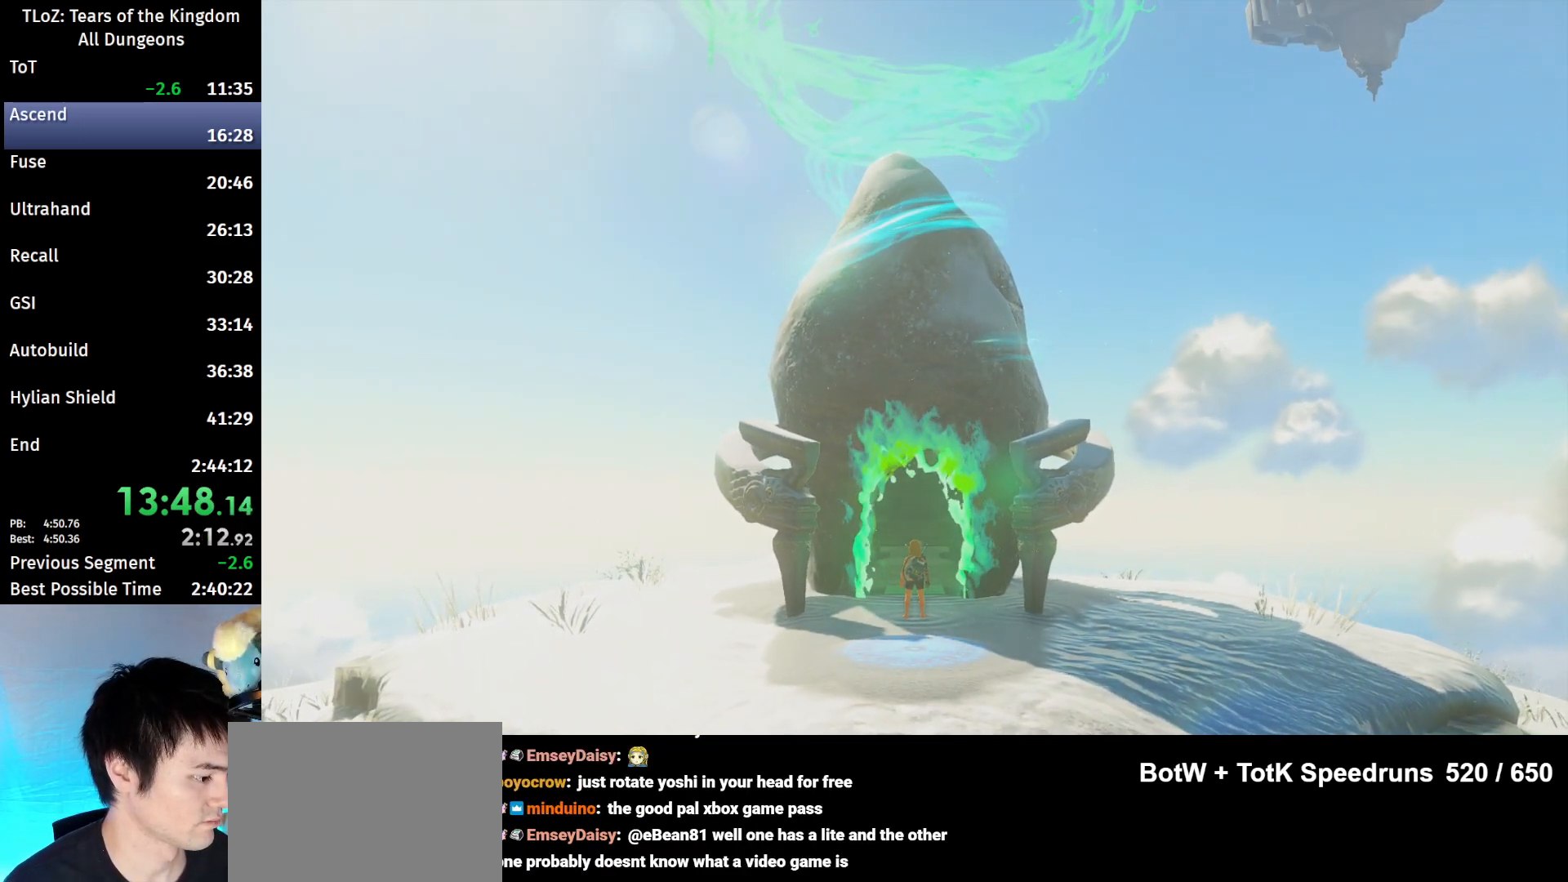
{"buttons": [], "left_stick": "center", "right_stick": "center", "events": [[67, "R2", "up"]]}
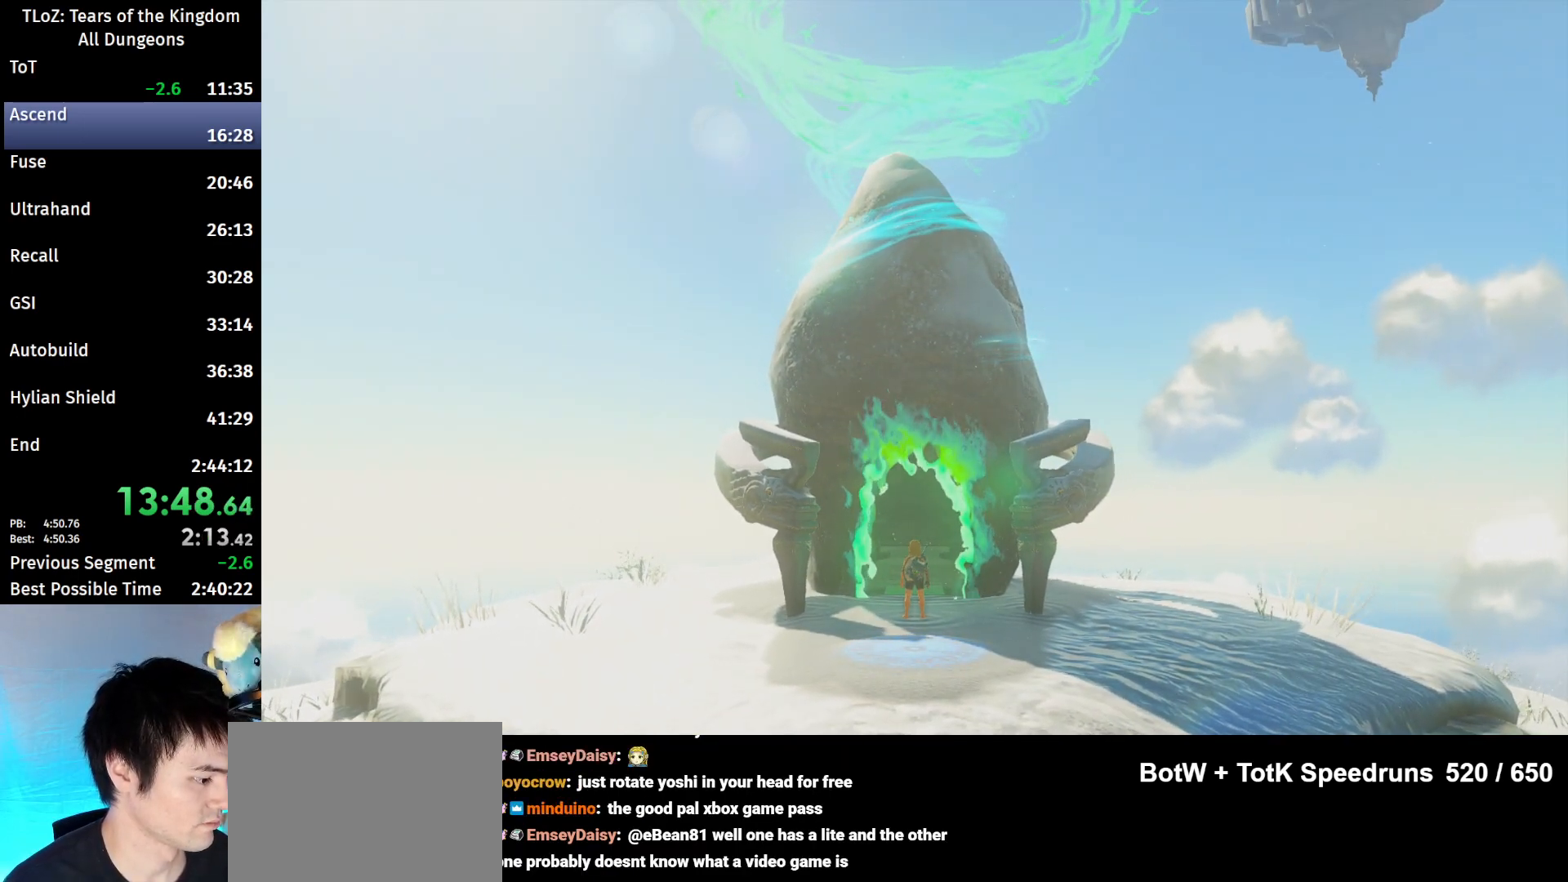
{"buttons": [], "left_stick": "up", "right_stick": "center", "events": [[500, "left_stick", "up"]]}
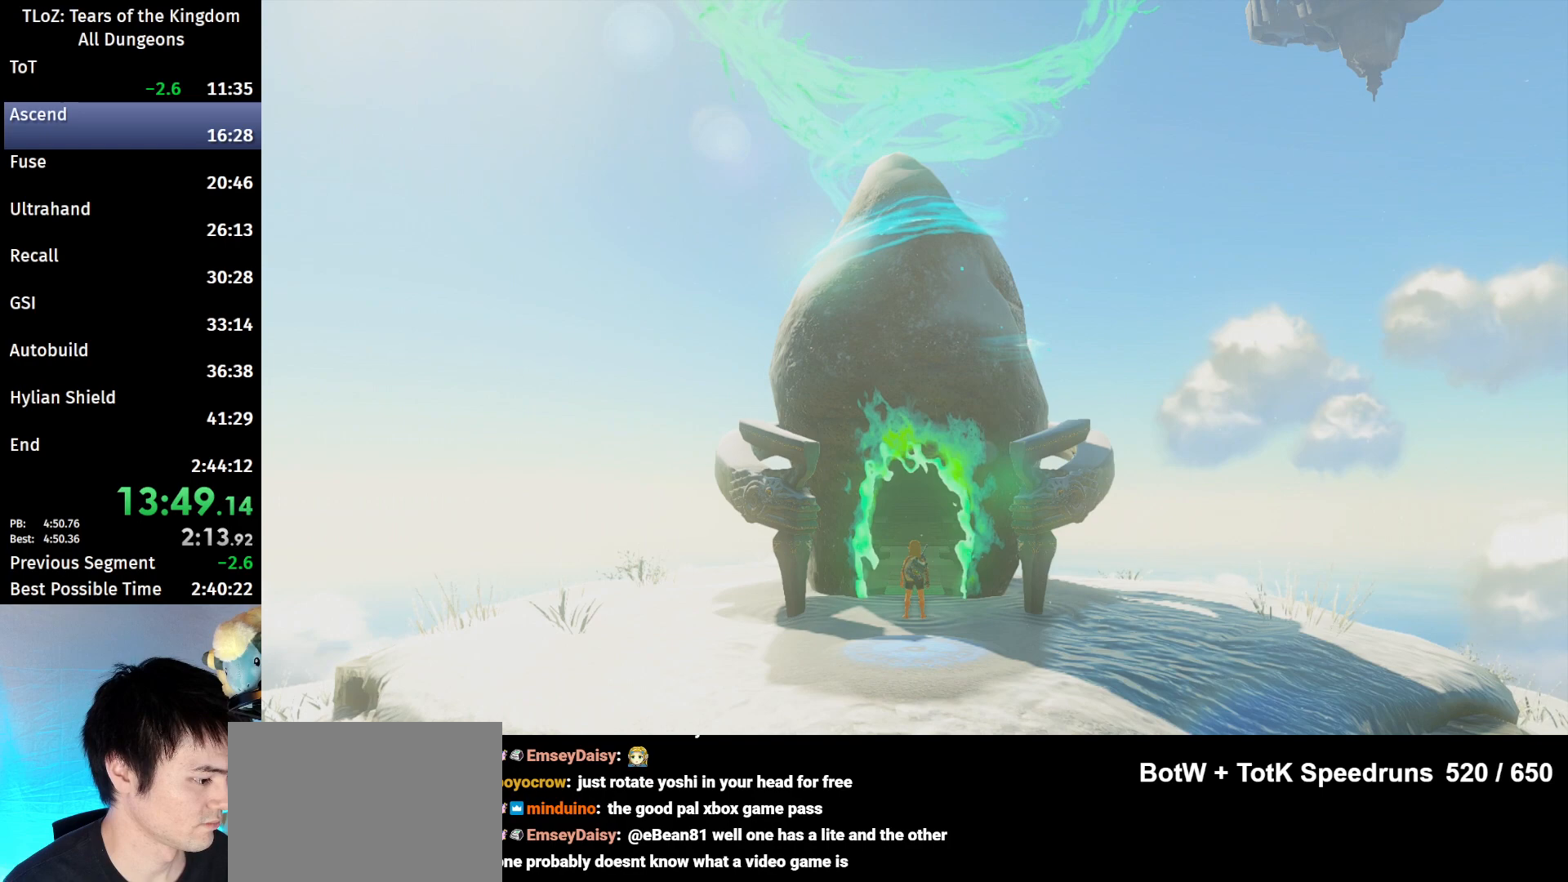
{"buttons": [], "left_stick": "up", "right_stick": "center", "events": []}
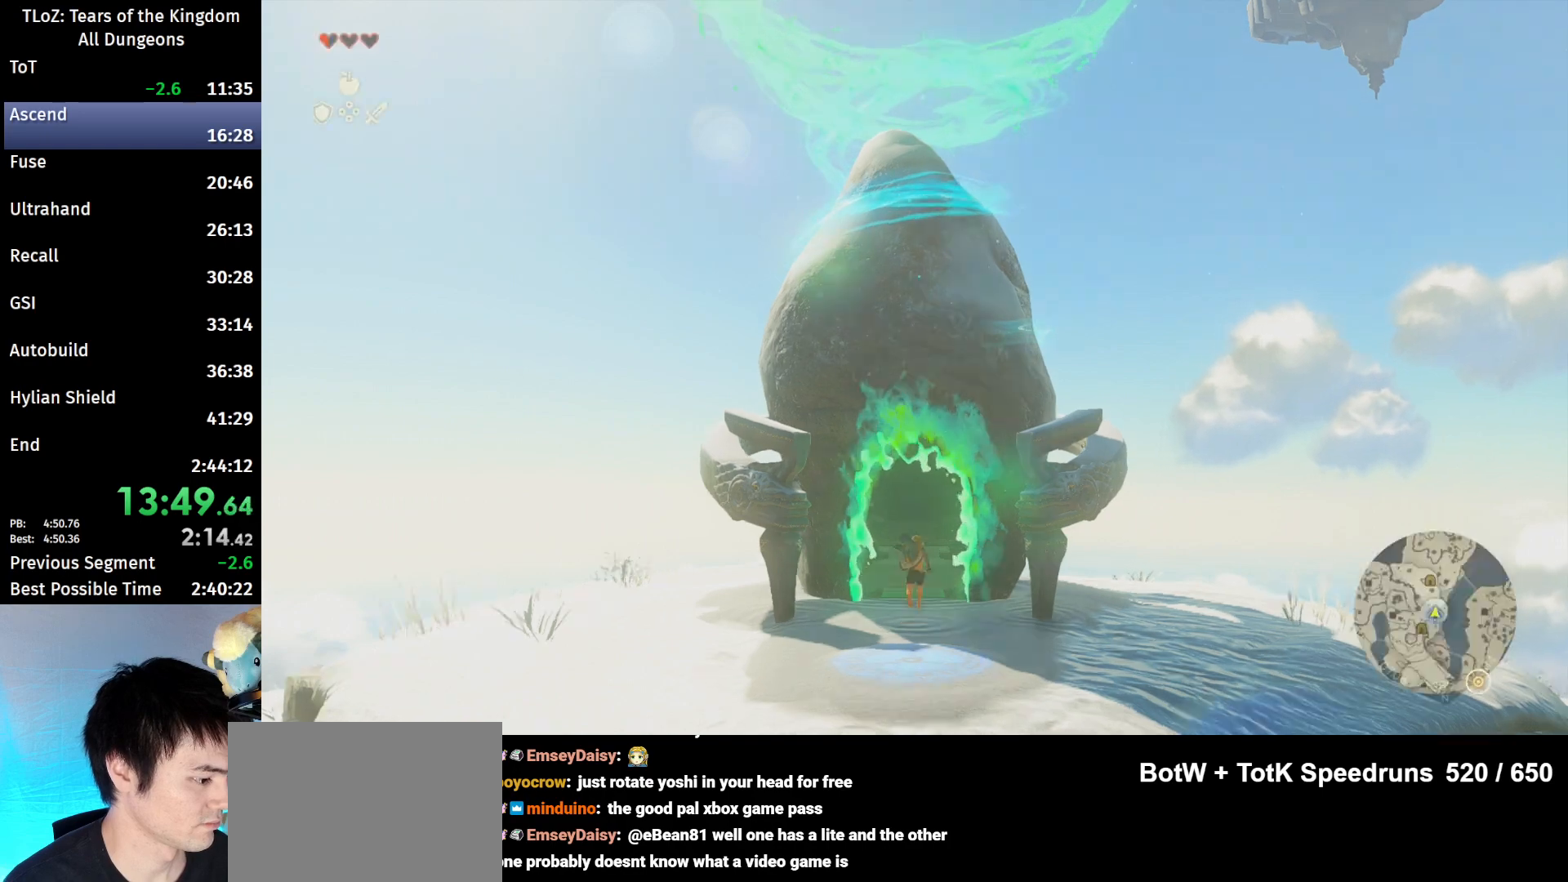
{"buttons": [], "left_stick": "up", "right_stick": "center", "events": []}
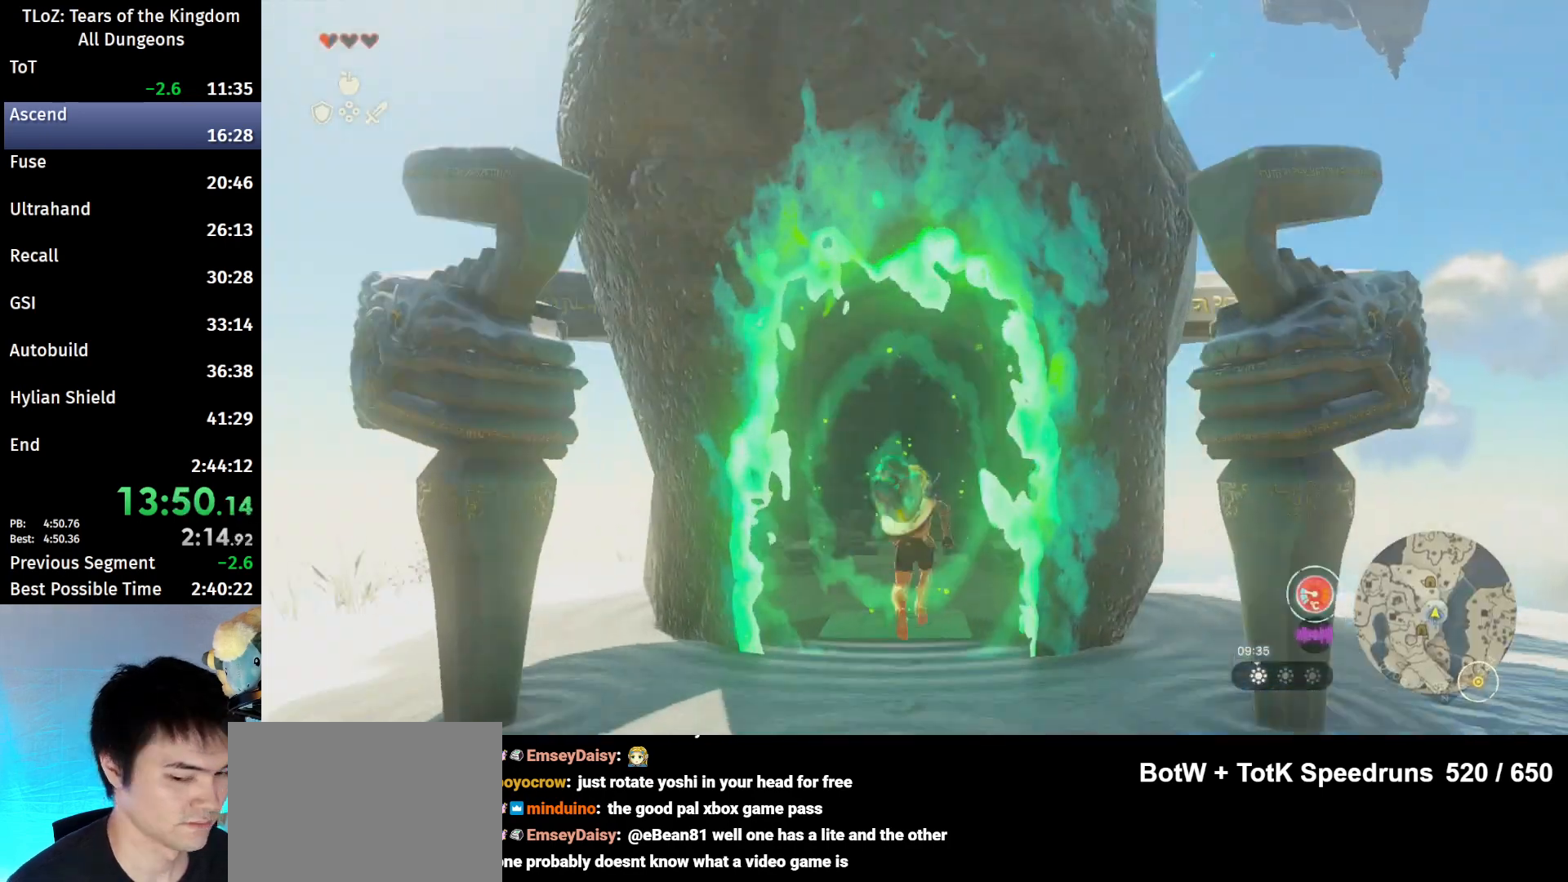
{"buttons": ["B"], "left_stick": "up", "right_stick": "center", "events": [[33, "B", "down"]]}
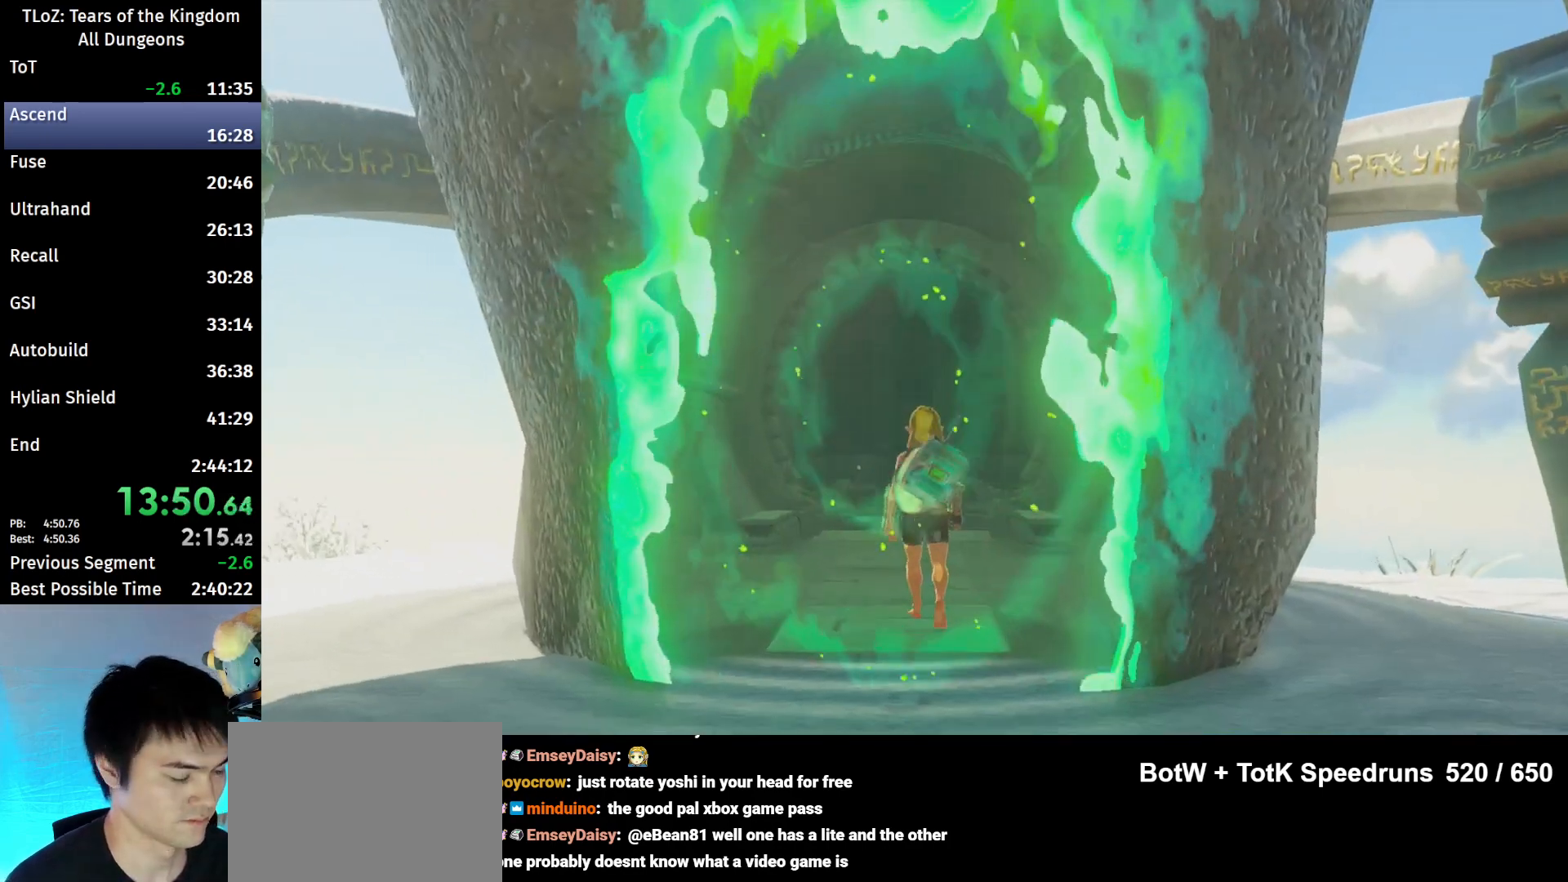
{"buttons": ["B"], "left_stick": "up", "right_stick": "center", "events": []}
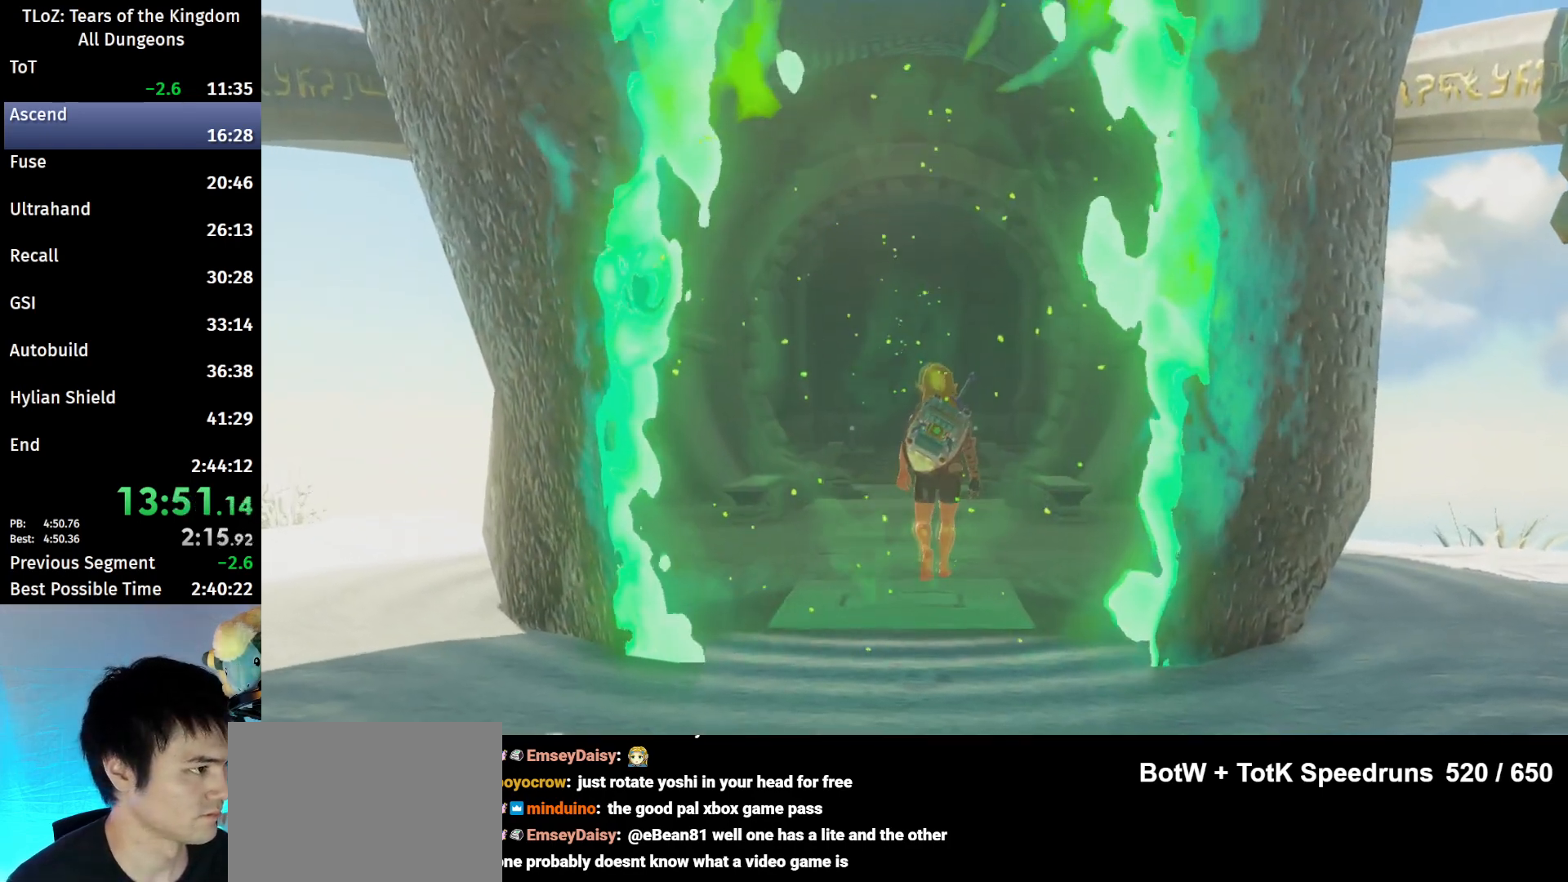
{"buttons": ["B"], "left_stick": "up", "right_stick": "center", "events": []}
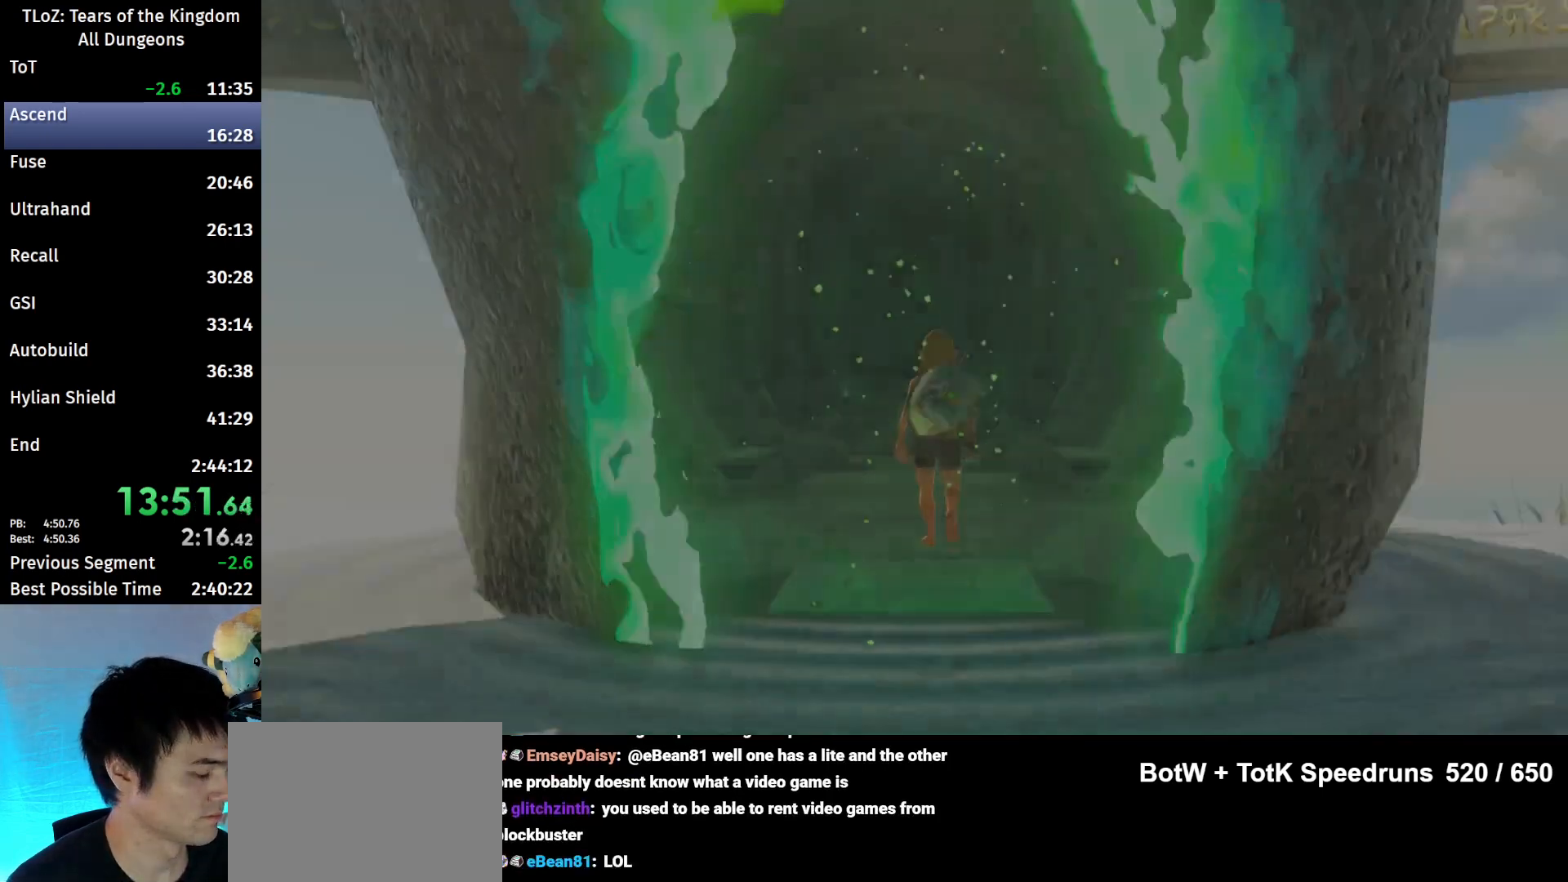
{"buttons": [], "left_stick": "up", "right_stick": "center", "events": [[267, "B", "up"]]}
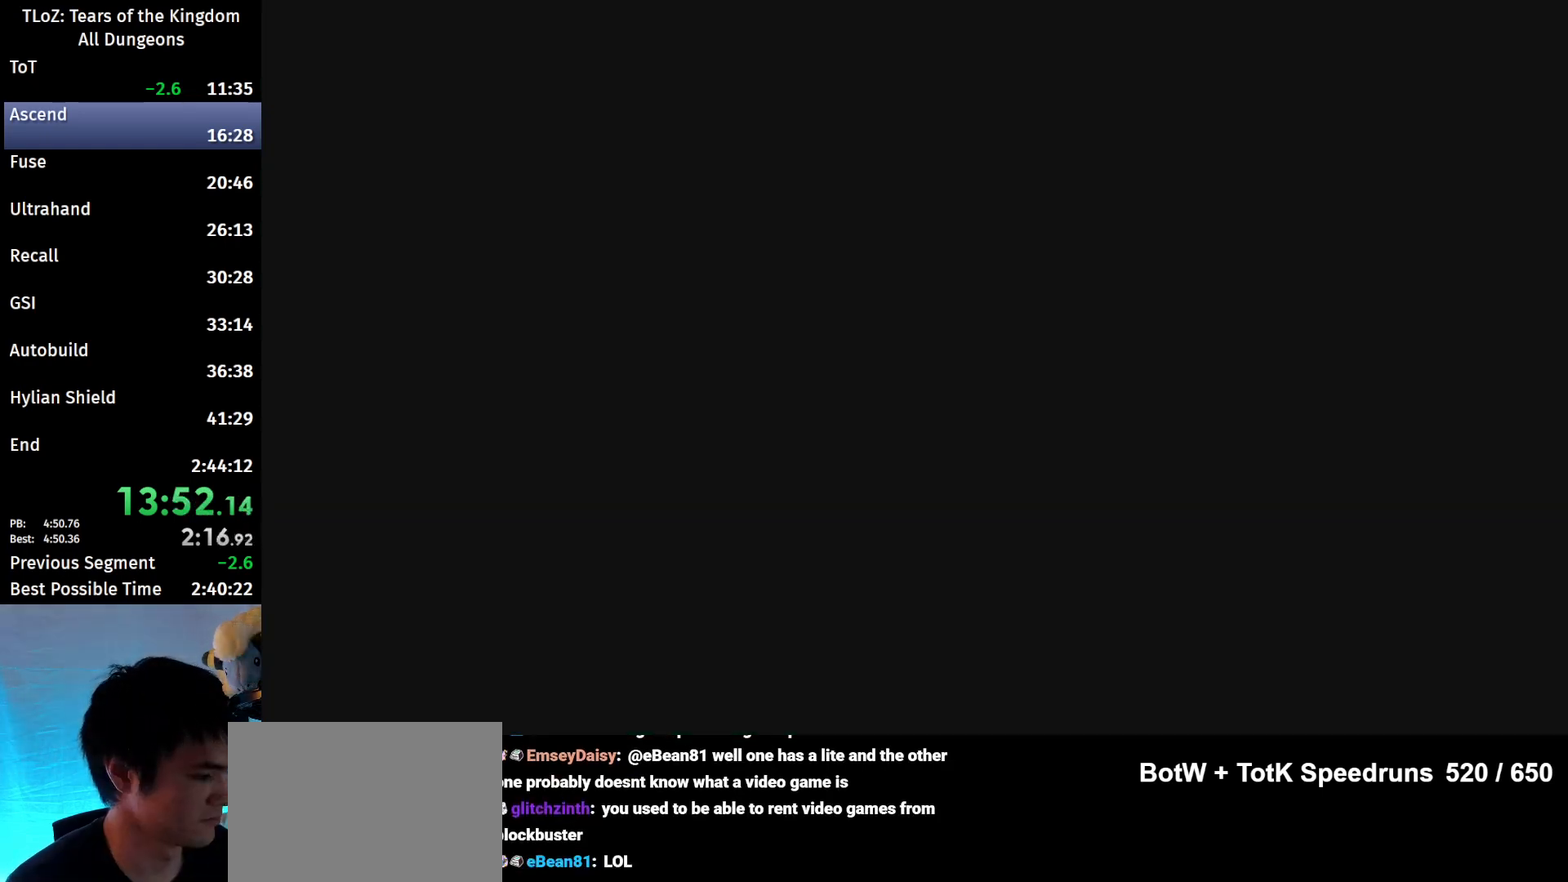
{"buttons": [], "left_stick": "center", "right_stick": "center", "events": [[67, "left_stick", "center"]]}